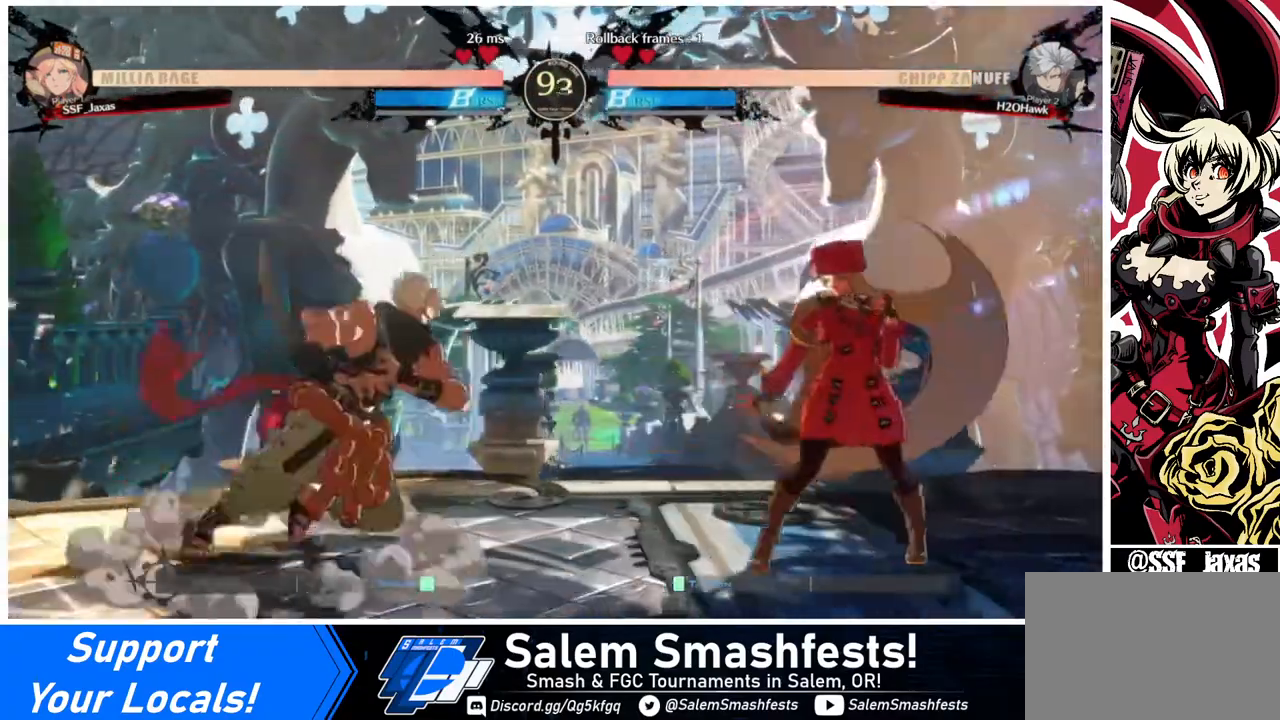
Gameplay with a controller (arcade stick); each line is a JSON object with the inputs held at the frame after it. "events" lists button and stick changes between this image and that frame as [ms after this image, input, new state], when the widget could be followed in between. Not read: L3 R3.
{"buttons": ["DPAD_DOWN", "DPAD_RIGHT"], "events": [[440, "DPAD_DOWN", "down"]]}
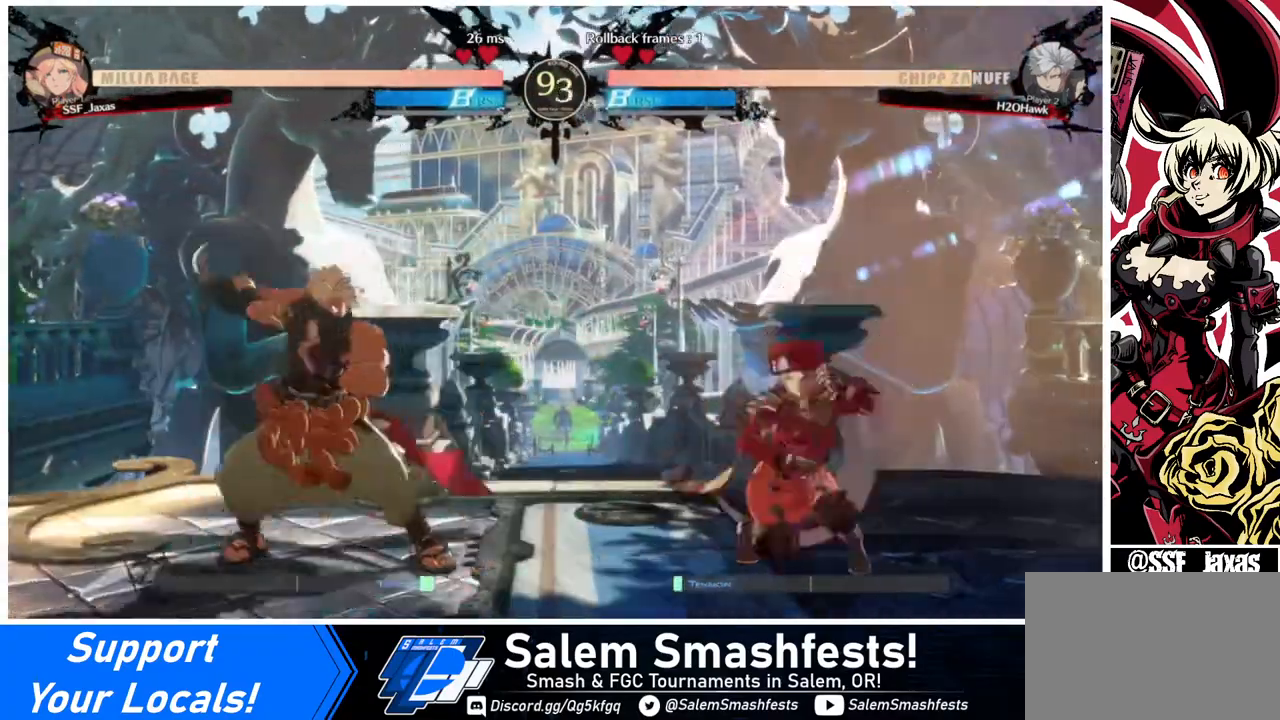
{"buttons": ["DPAD_LEFT"], "events": [[40, "DPAD_DOWN", "up"], [240, "DPAD_RIGHT", "up"], [280, "DPAD_LEFT", "down"], [320, "DPAD_LEFT", "up"], [400, "DPAD_LEFT", "down"]]}
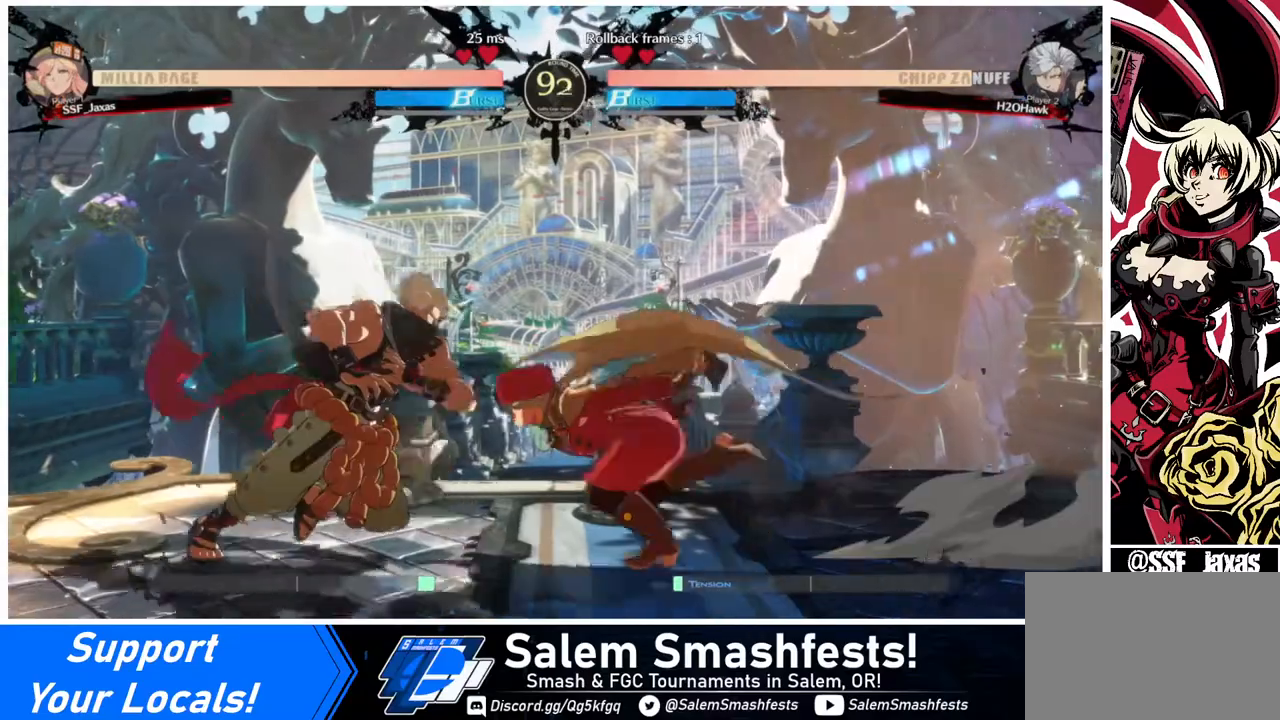
{"buttons": [], "events": [[240, "R2", "down"], [280, "R2", "up"], [440, "DPAD_LEFT", "up"]]}
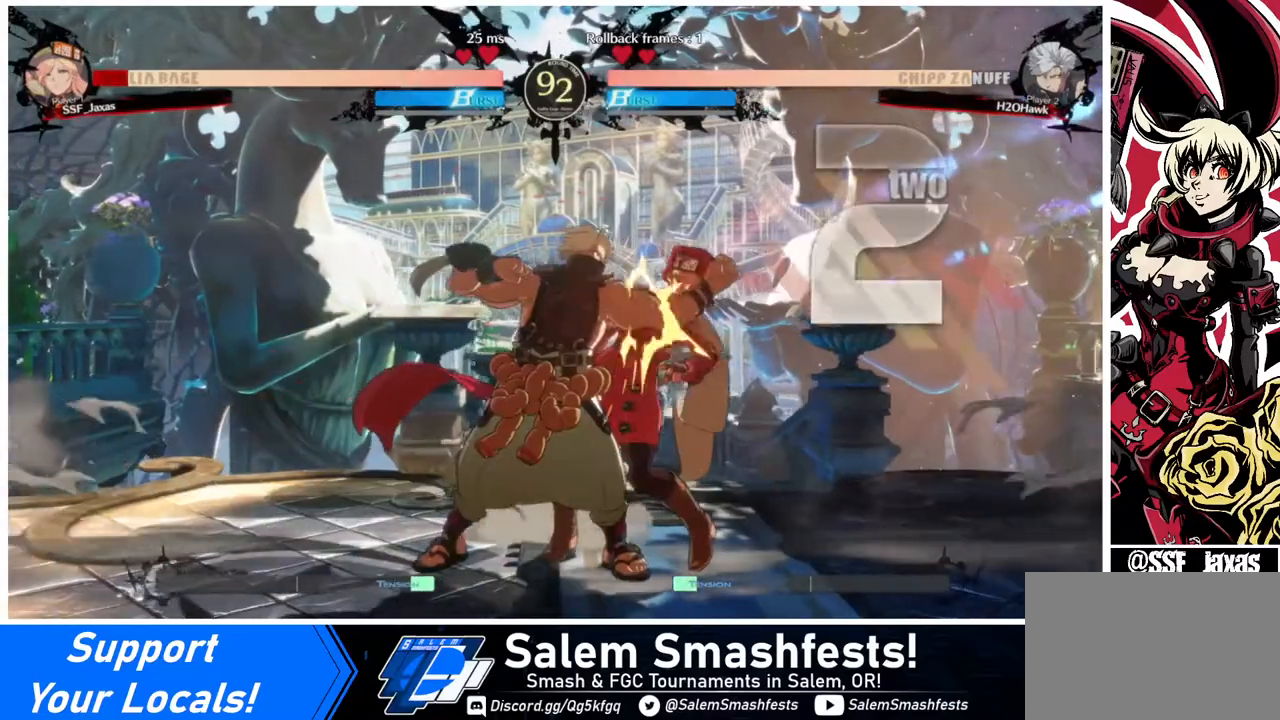
{"buttons": ["DPAD_DOWN", "DPAD_RIGHT"], "events": [[160, "DPAD_DOWN", "down"], [160, "DPAD_RIGHT", "down"]]}
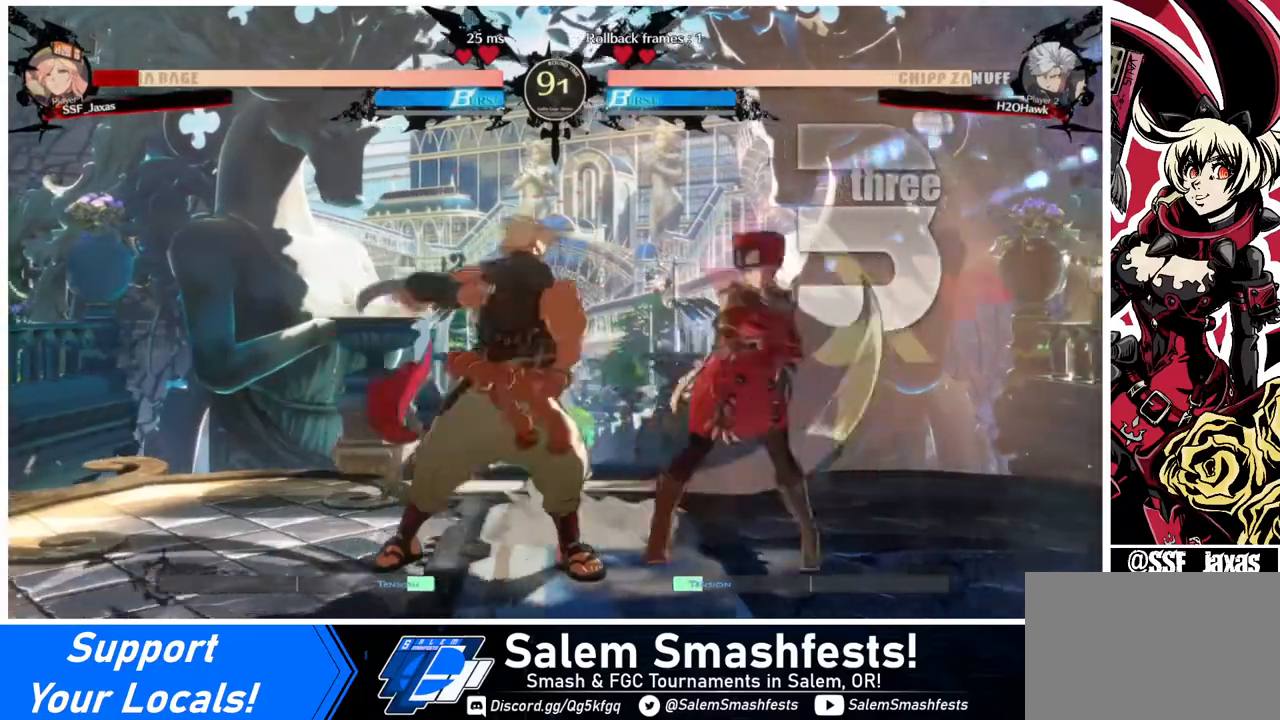
{"buttons": ["DPAD_DOWN", "DPAD_RIGHT"], "events": []}
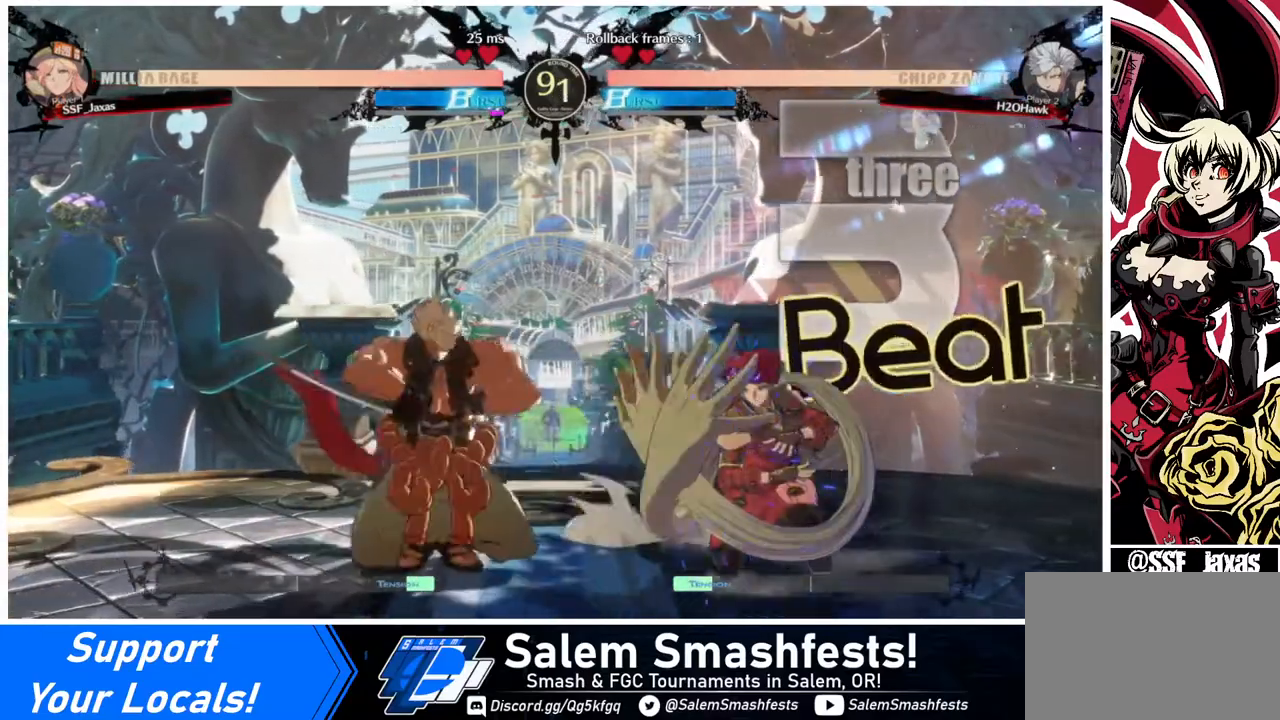
{"buttons": ["DPAD_DOWN", "DPAD_RIGHT"], "events": []}
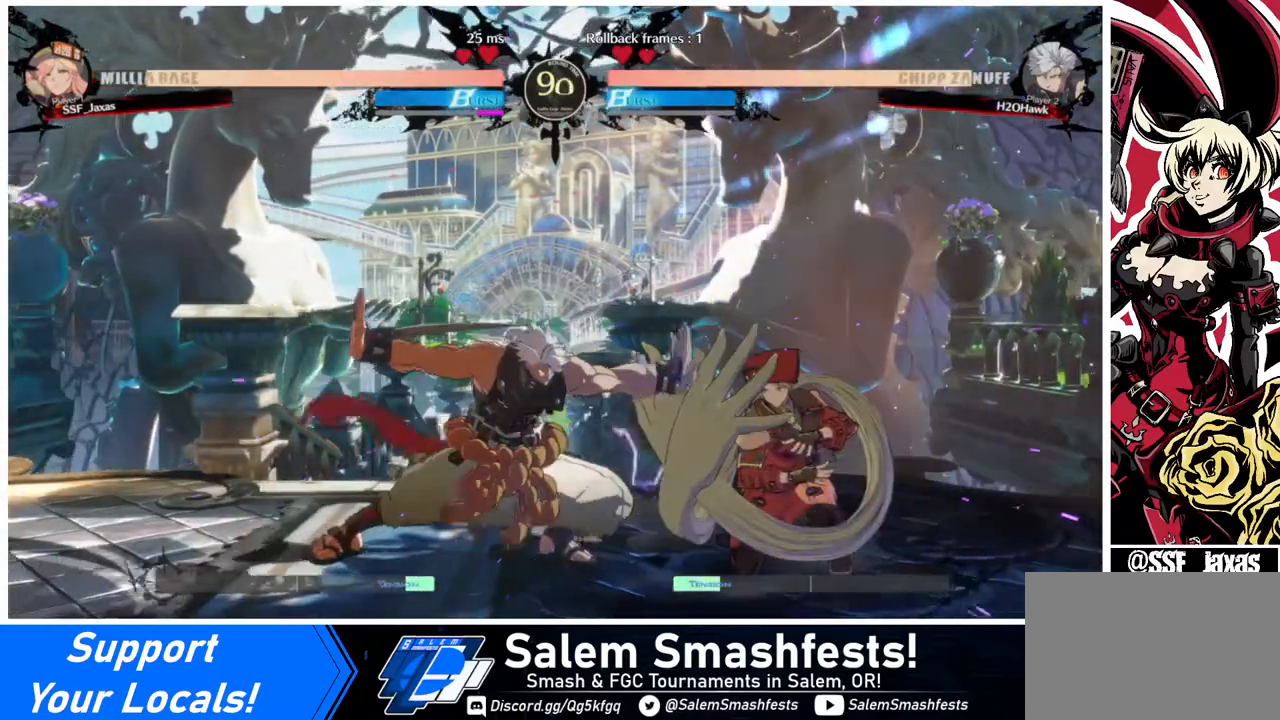
{"buttons": ["DPAD_RIGHT"], "events": [[360, "DPAD_DOWN", "up"], [440, "SQUARE", "down"], [520, "SQUARE", "up"]]}
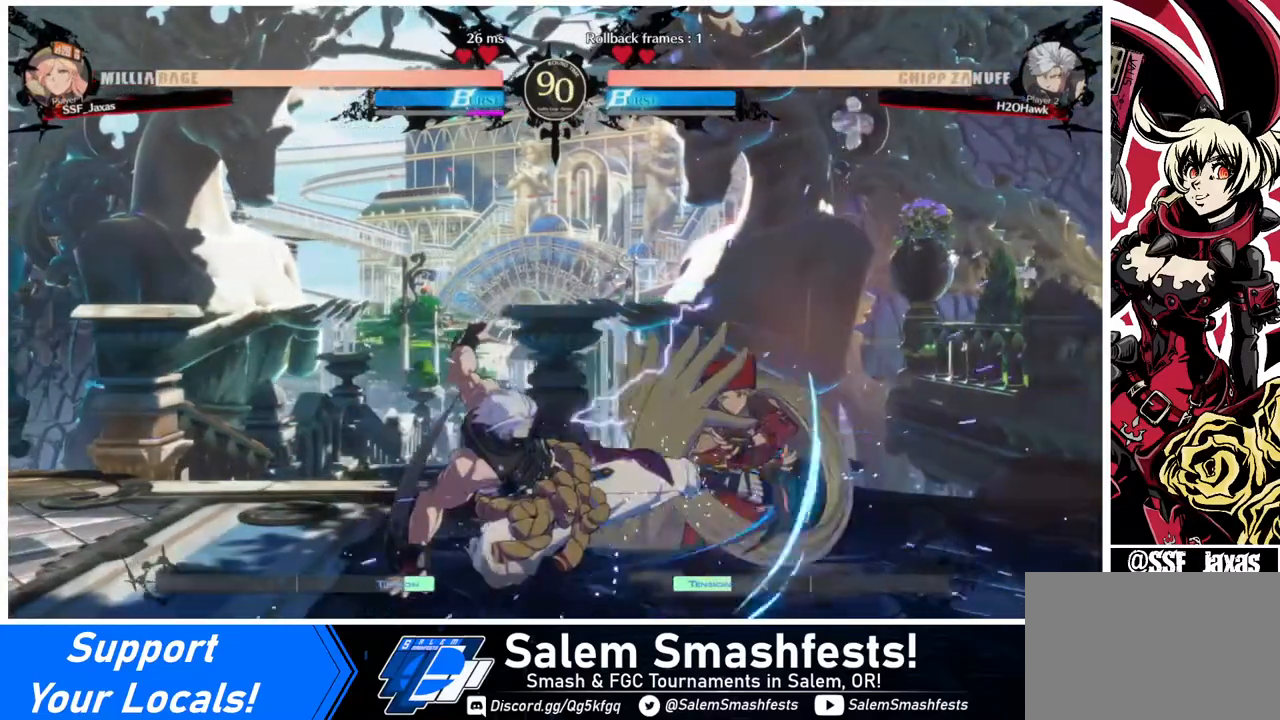
{"buttons": ["R2", "DPAD_DOWN"], "events": [[240, "DPAD_RIGHT", "up"], [280, "SQUARE", "down"], [360, "DPAD_DOWN", "down"], [360, "SQUARE", "up"], [480, "R2", "down"]]}
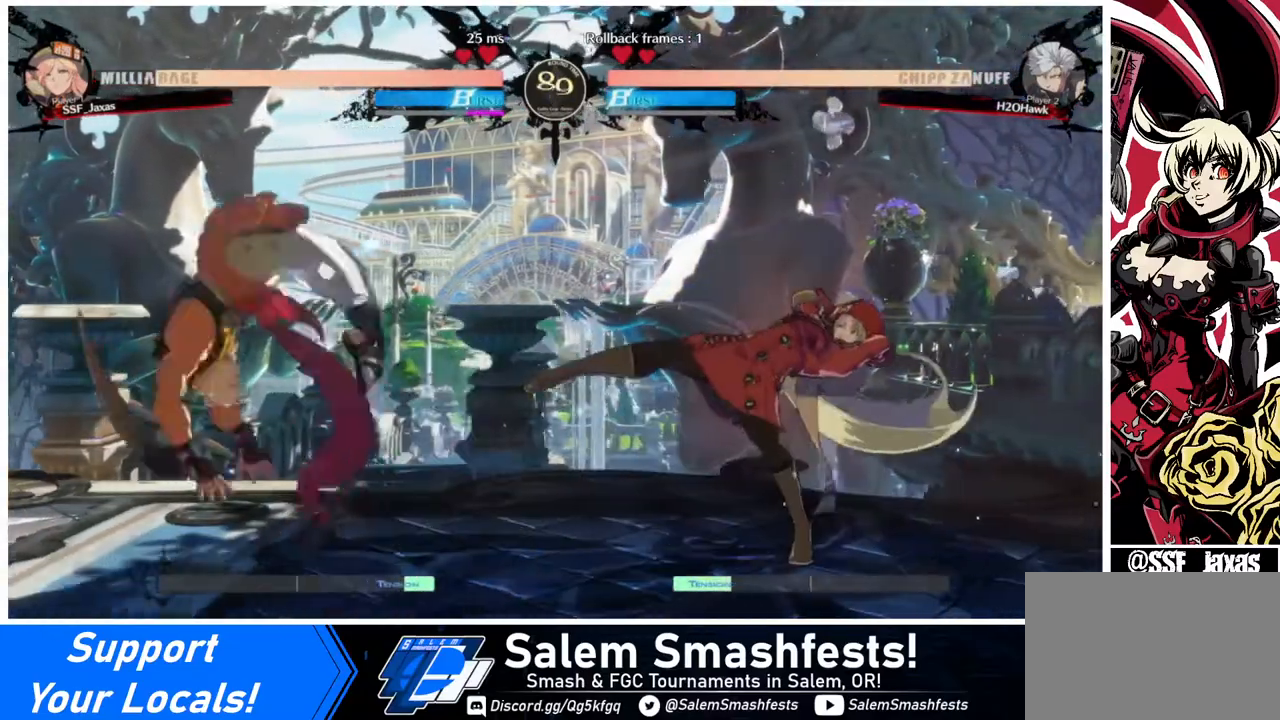
{"buttons": [], "events": [[160, "R2", "up"], [240, "DPAD_DOWN", "up"], [240, "DPAD_RIGHT", "down"], [320, "DPAD_RIGHT", "up"], [400, "DPAD_RIGHT", "down"], [480, "DPAD_RIGHT", "up"]]}
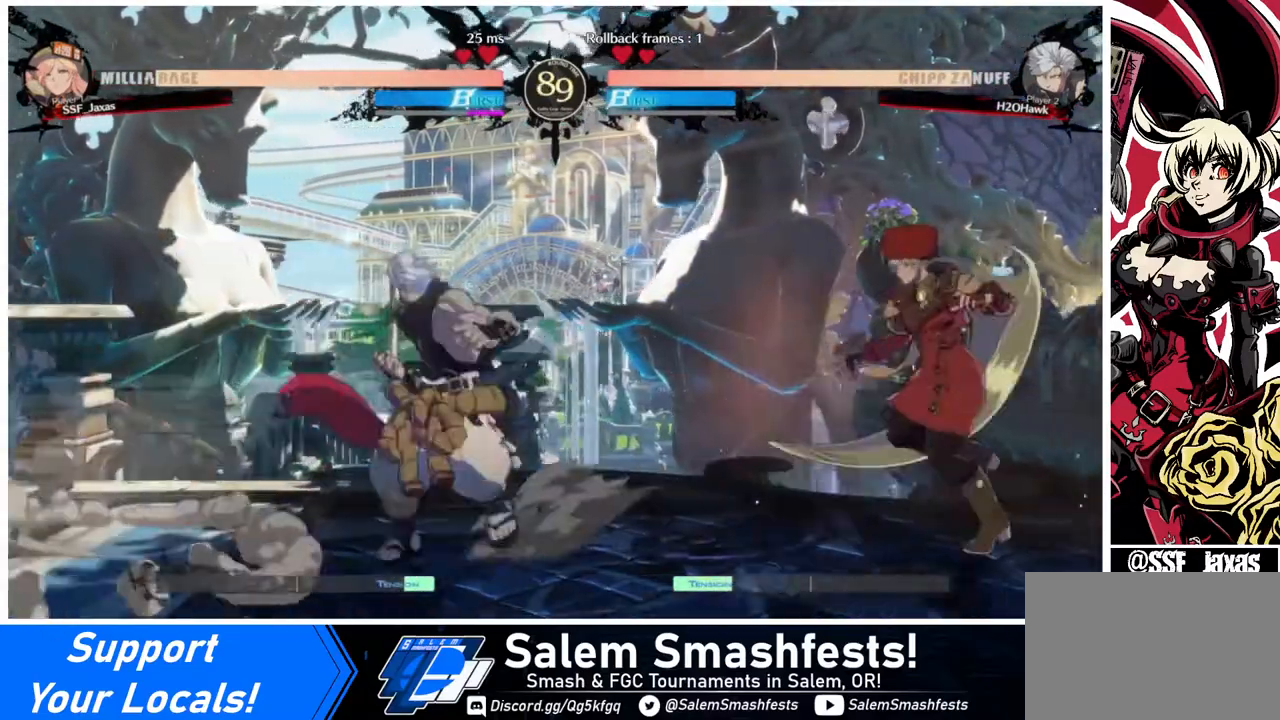
{"buttons": [], "events": [[80, "DPAD_LEFT", "down"], [320, "DPAD_LEFT", "up"], [320, "TRIANGLE", "down"], [440, "TRIANGLE", "up"]]}
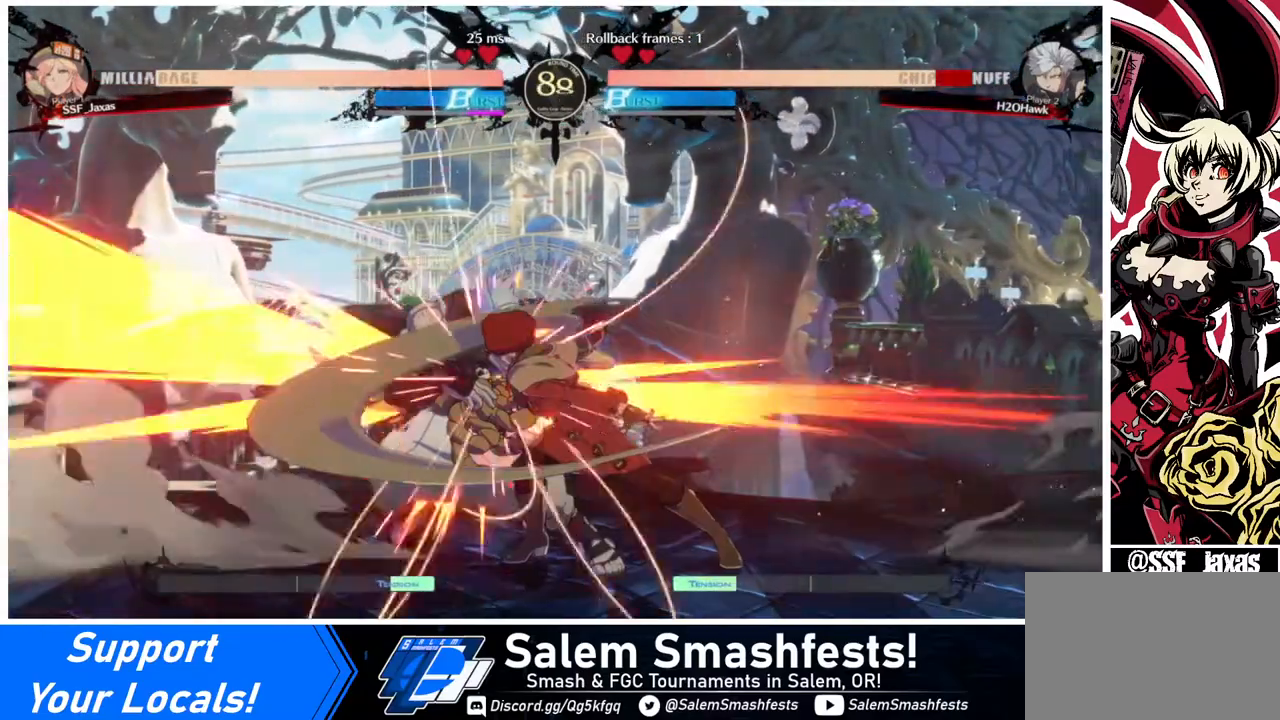
{"buttons": ["DPAD_DOWN", "DPAD_RIGHT"], "events": [[40, "R1", "down"], [360, "R1", "up"], [440, "DPAD_DOWN", "down"], [520, "DPAD_RIGHT", "down"]]}
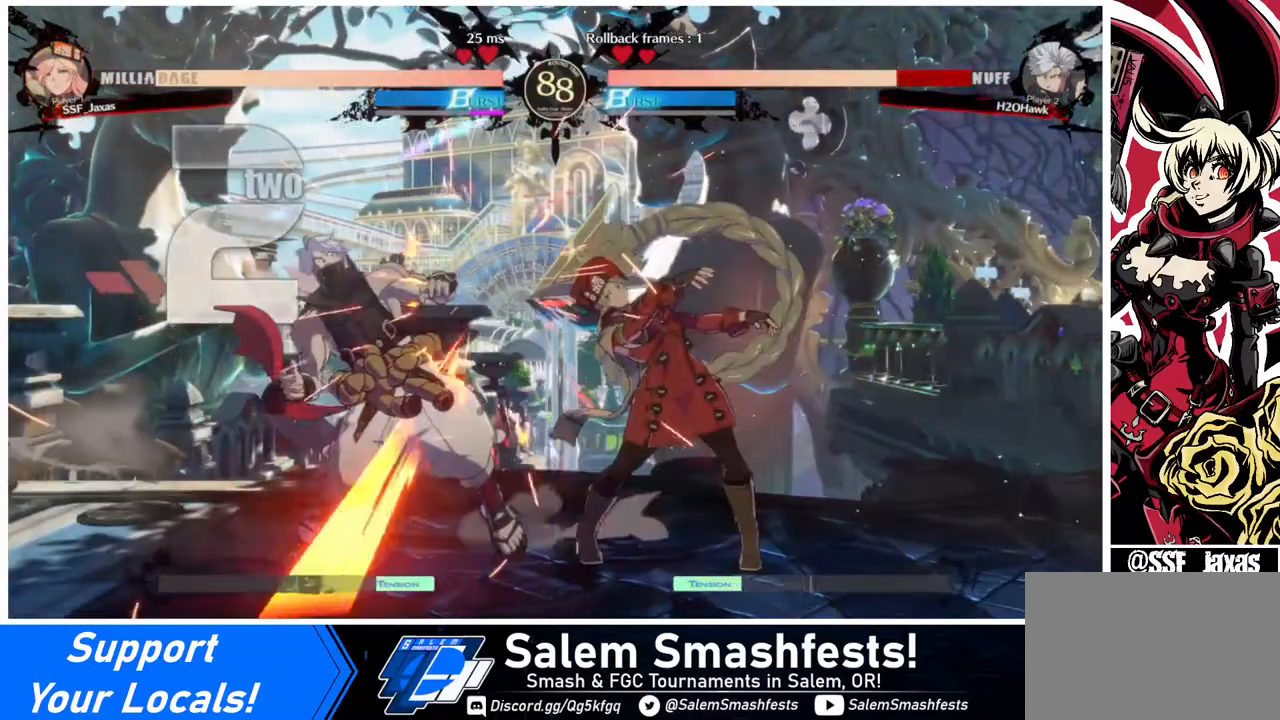
{"buttons": [], "events": [[80, "CROSS", "down"], [80, "DPAD_DOWN", "up"], [160, "CROSS", "up"], [160, "DPAD_RIGHT", "up"]]}
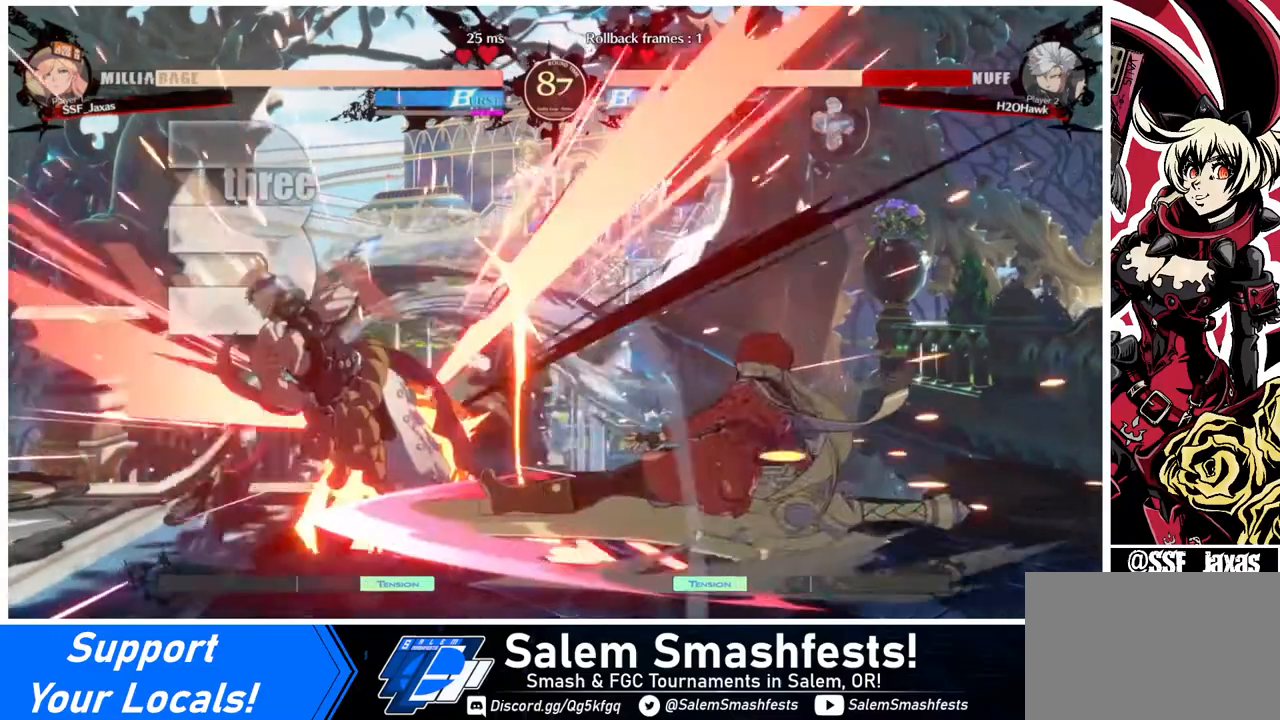
{"buttons": [], "events": []}
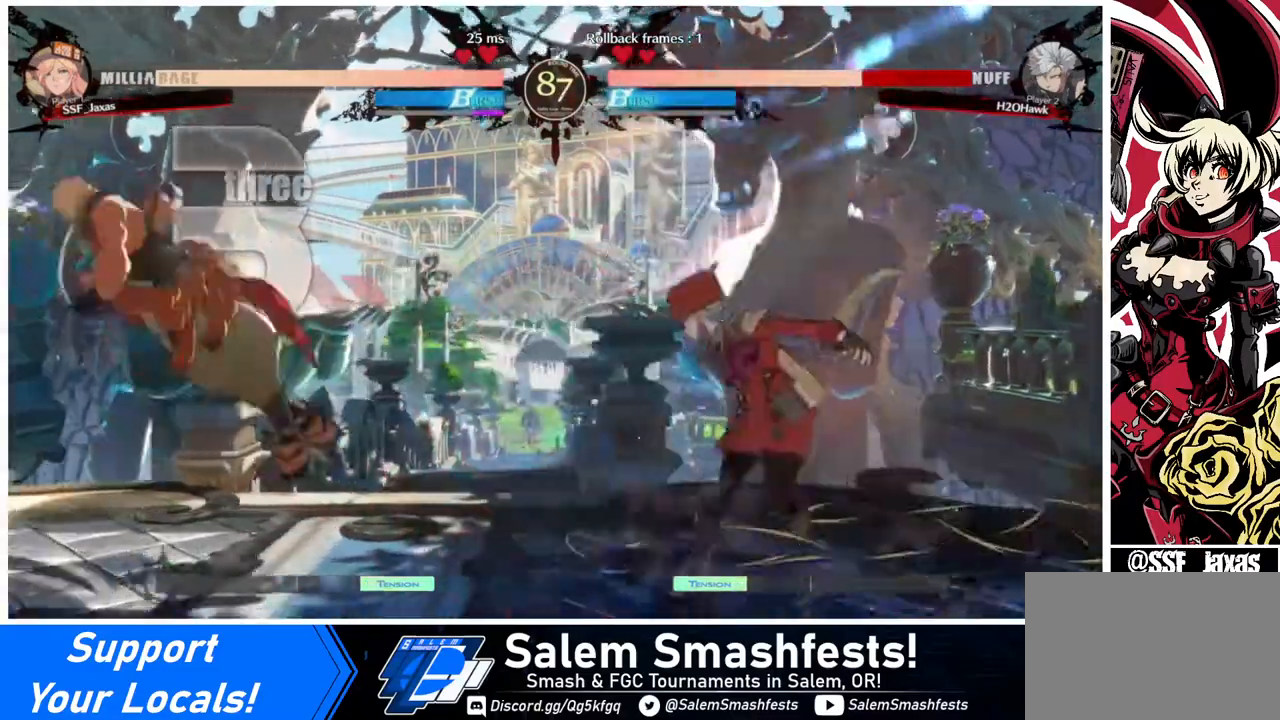
{"buttons": [], "events": [[120, "DPAD_DOWN", "down"], [160, "DPAD_DOWN", "up"], [160, "DPAD_LEFT", "down"], [160, "DPAD_UP", "down"], [240, "L1", "down"], [320, "DPAD_LEFT", "up"], [320, "DPAD_UP", "up"], [360, "L1", "up"]]}
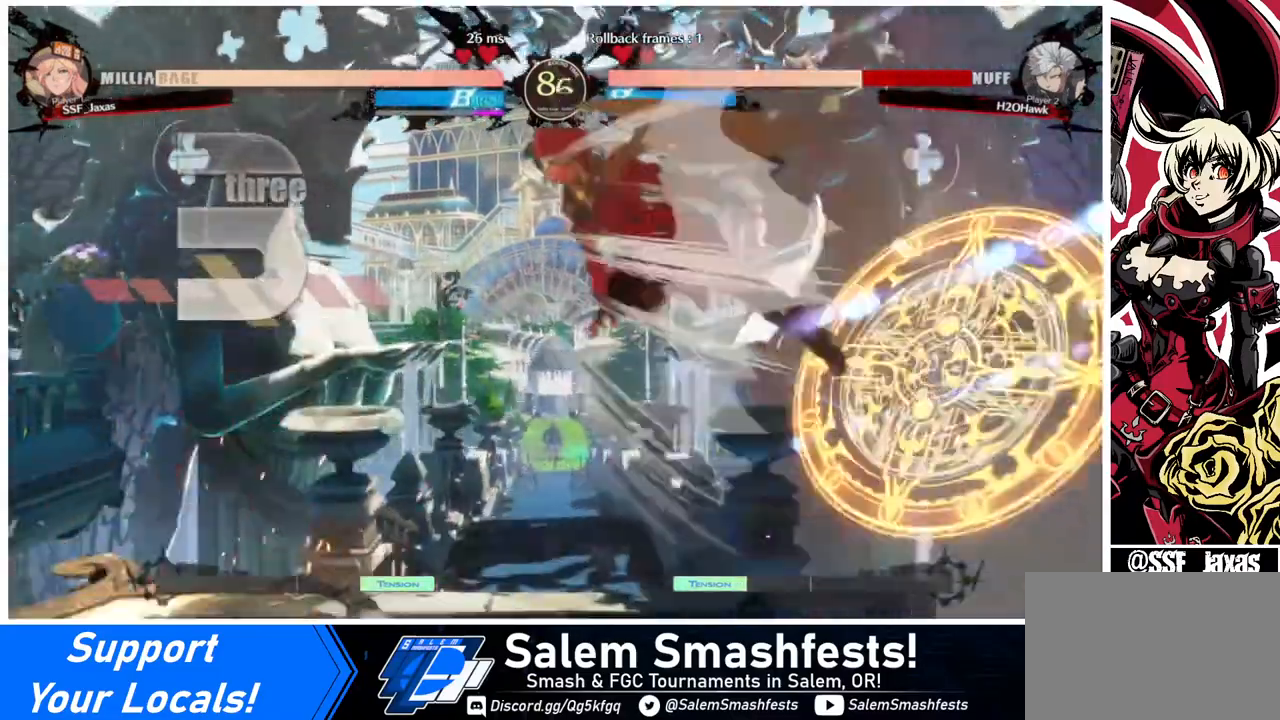
{"buttons": [], "events": [[280, "L1", "down"], [480, "L1", "up"]]}
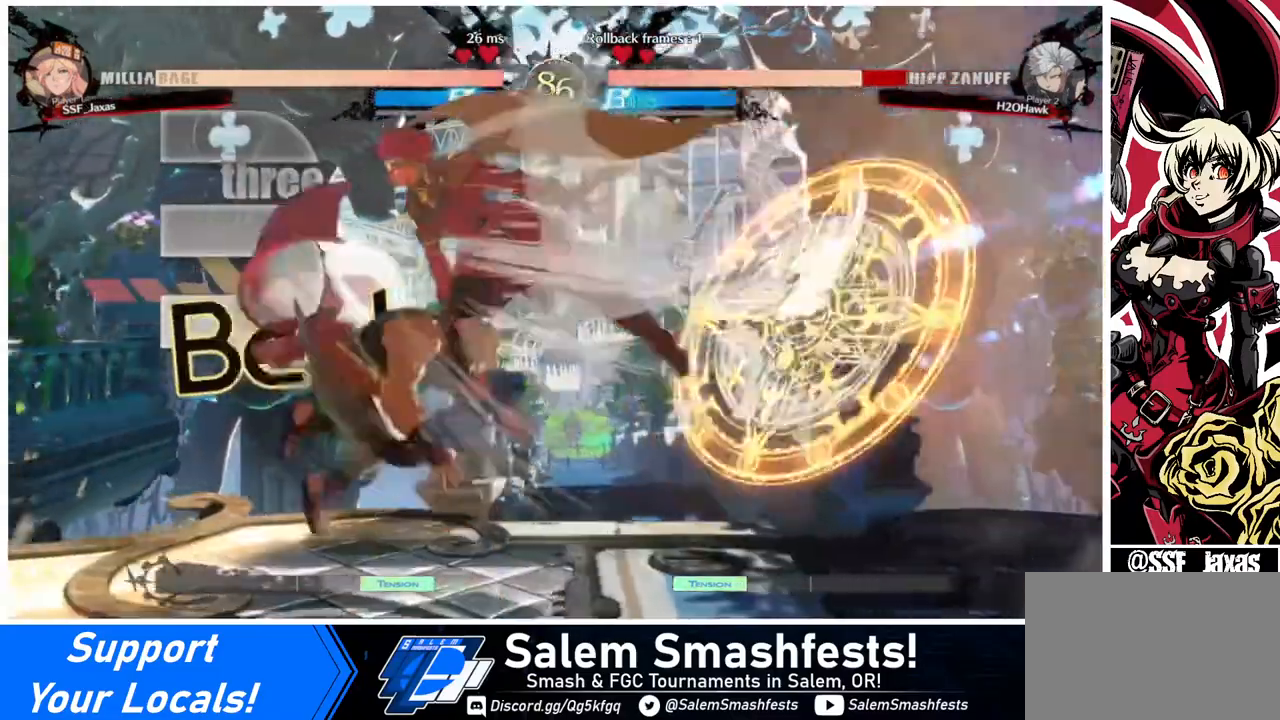
{"buttons": ["DPAD_LEFT"], "events": [[120, "R1", "down"], [280, "R1", "up"], [480, "DPAD_LEFT", "down"]]}
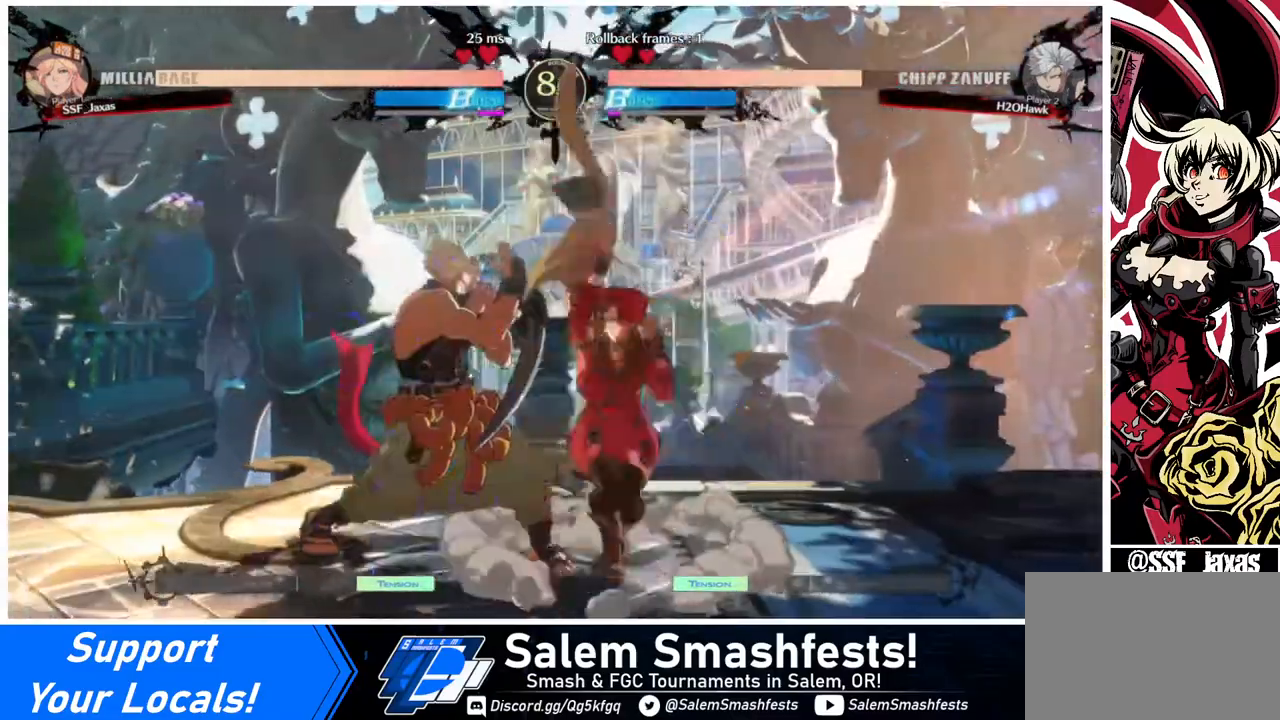
{"buttons": [], "events": [[320, "R2", "down"], [440, "R2", "up"], [480, "DPAD_LEFT", "up"]]}
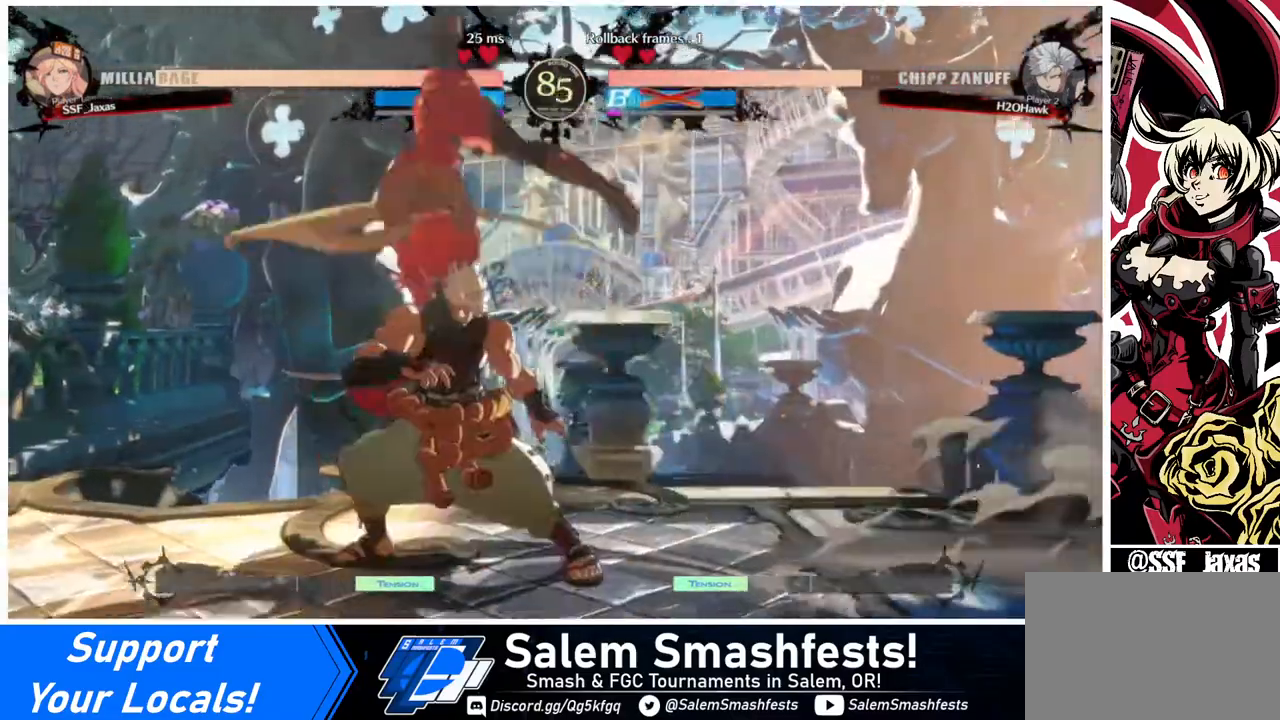
{"buttons": [], "events": []}
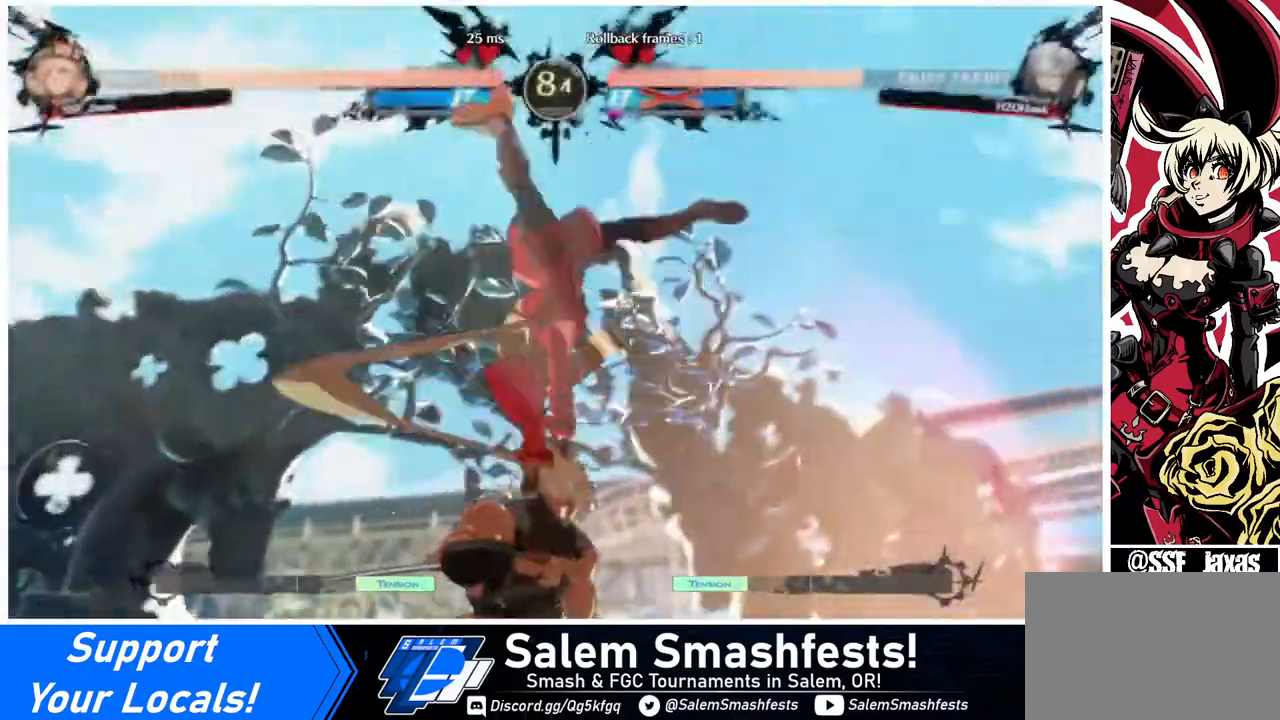
{"buttons": [], "events": []}
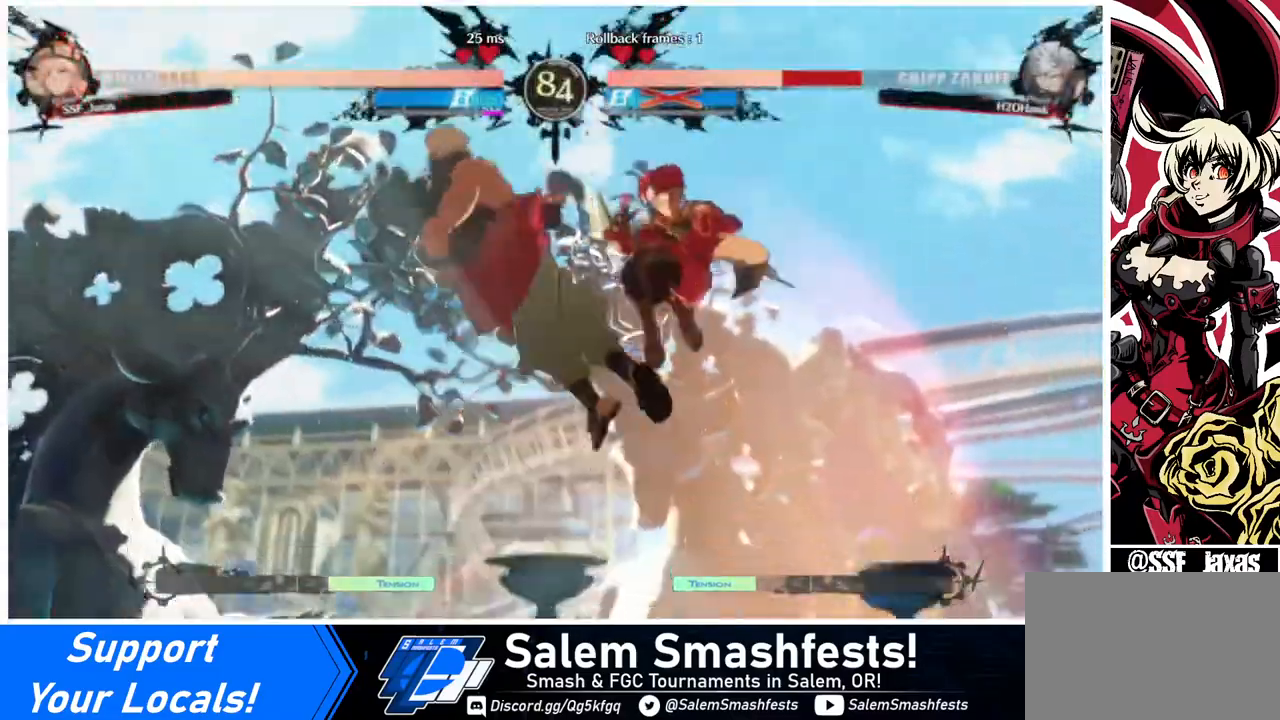
{"buttons": ["DPAD_RIGHT"], "events": [[120, "DPAD_DOWN", "down"], [200, "DPAD_LEFT", "down"], [280, "DPAD_DOWN", "up"], [320, "R1", "down"], [360, "R1", "up"], [400, "DPAD_LEFT", "up"], [440, "DPAD_RIGHT", "down"]]}
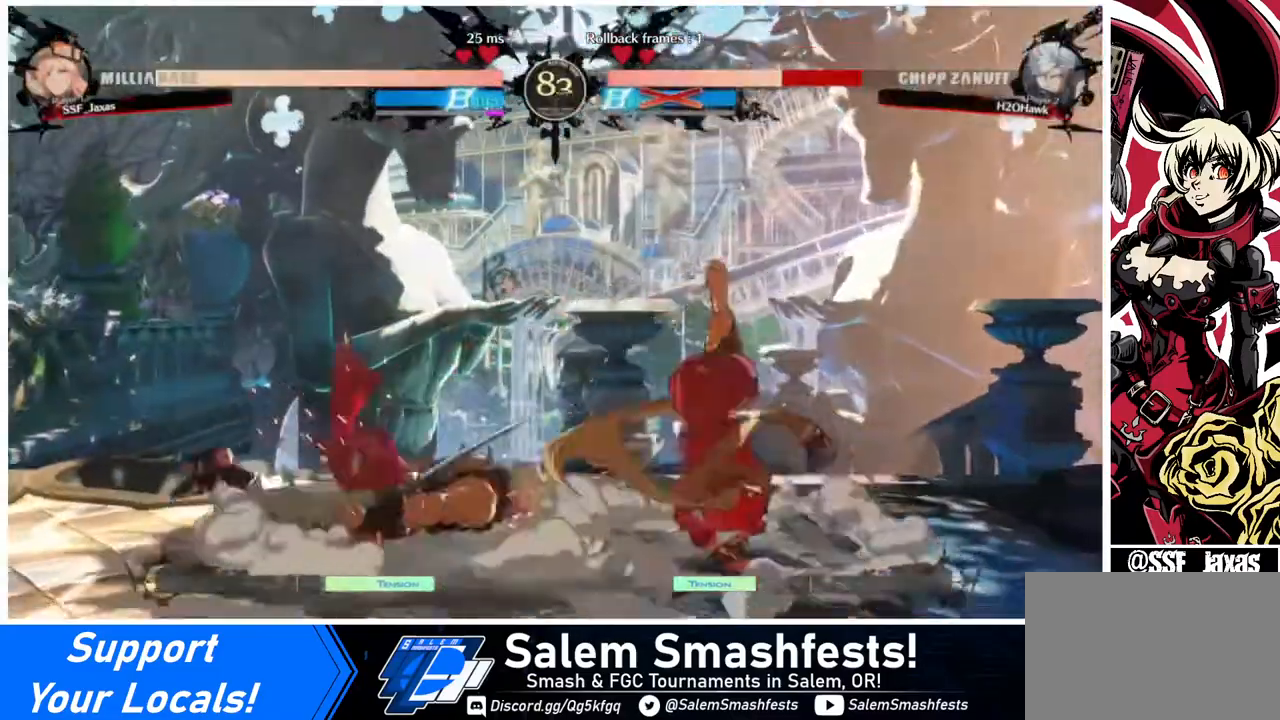
{"buttons": ["DPAD_RIGHT"], "events": []}
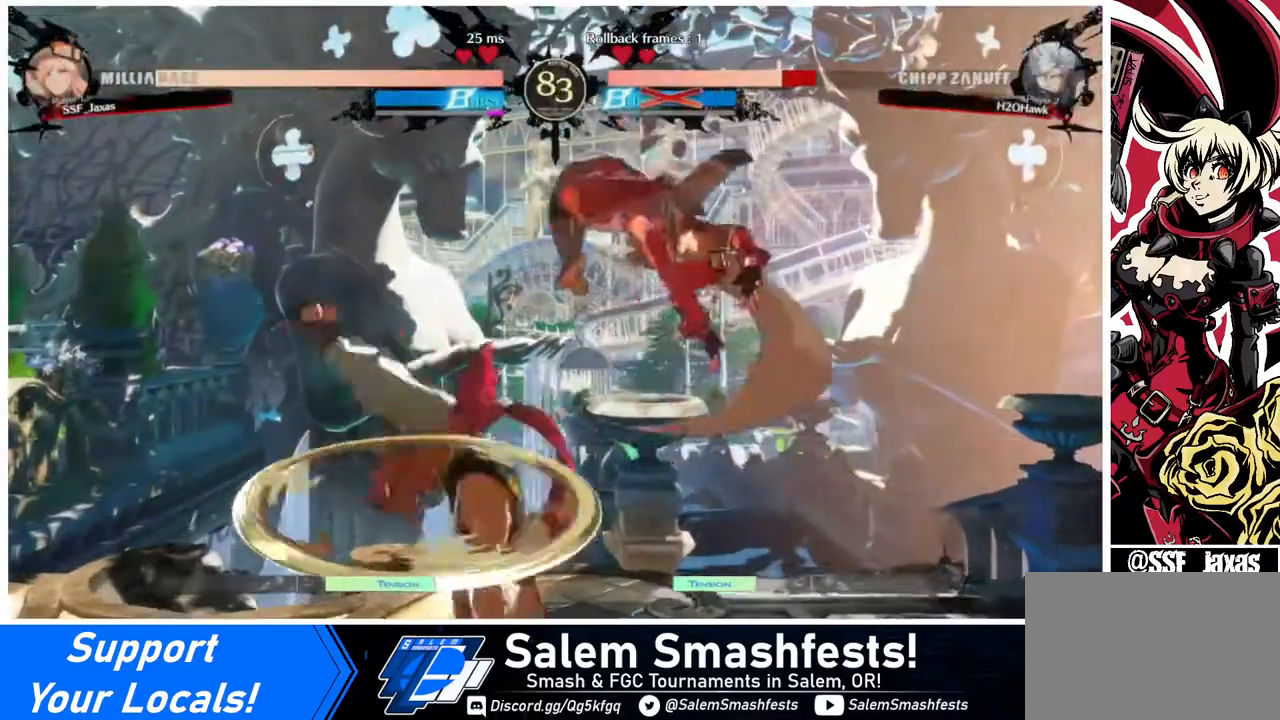
{"buttons": ["DPAD_DOWN", "DPAD_RIGHT"], "events": [[160, "R1", "down"], [280, "DPAD_DOWN", "down"], [280, "R1", "up"]]}
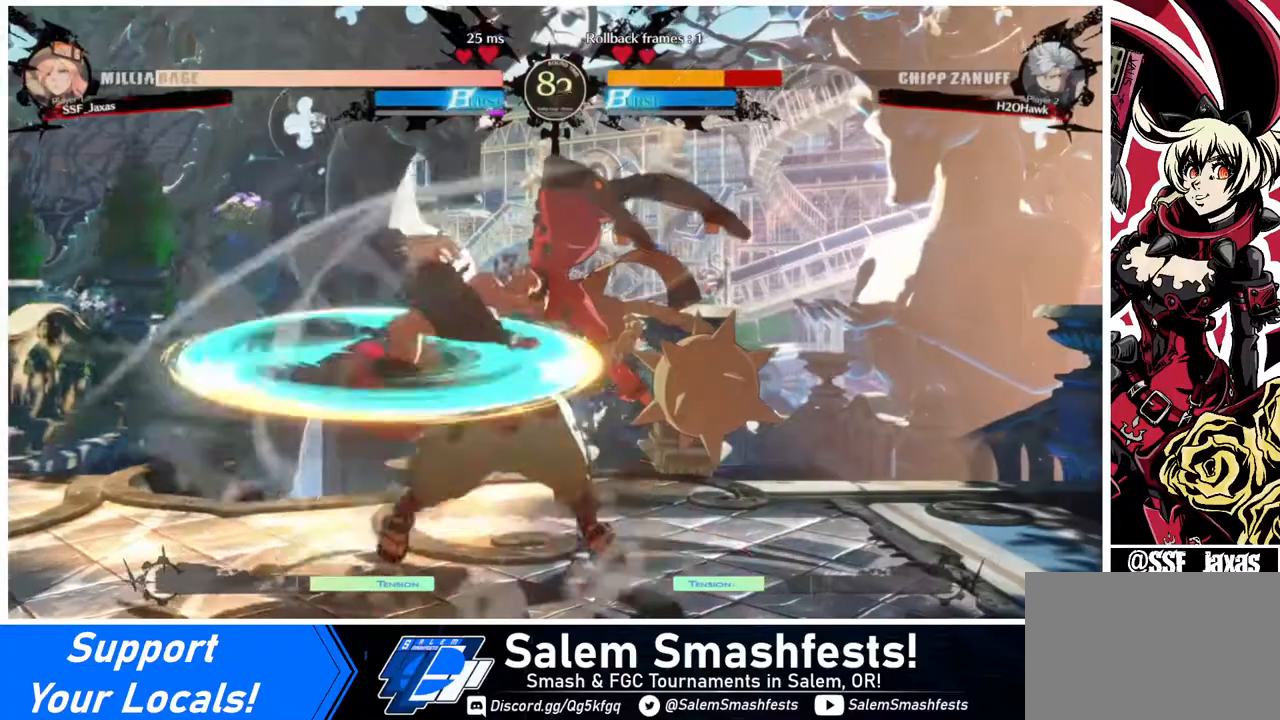
{"buttons": [], "events": [[120, "DPAD_DOWN", "up"], [200, "DPAD_RIGHT", "up"], [240, "DPAD_LEFT", "down"], [280, "DPAD_LEFT", "up"], [320, "DPAD_LEFT", "down"], [400, "DPAD_LEFT", "up"], [400, "TRIANGLE", "down"], [440, "TRIANGLE", "up"]]}
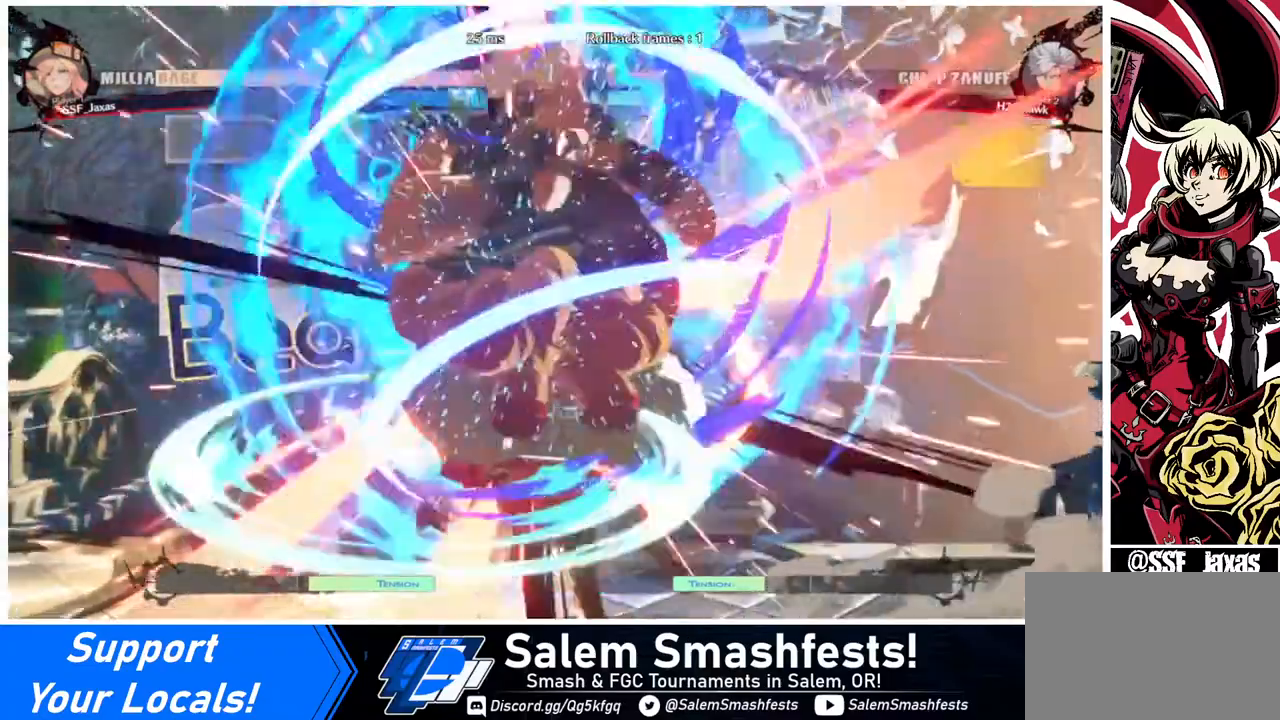
{"buttons": ["DPAD_RIGHT"], "events": [[120, "DPAD_RIGHT", "down"]]}
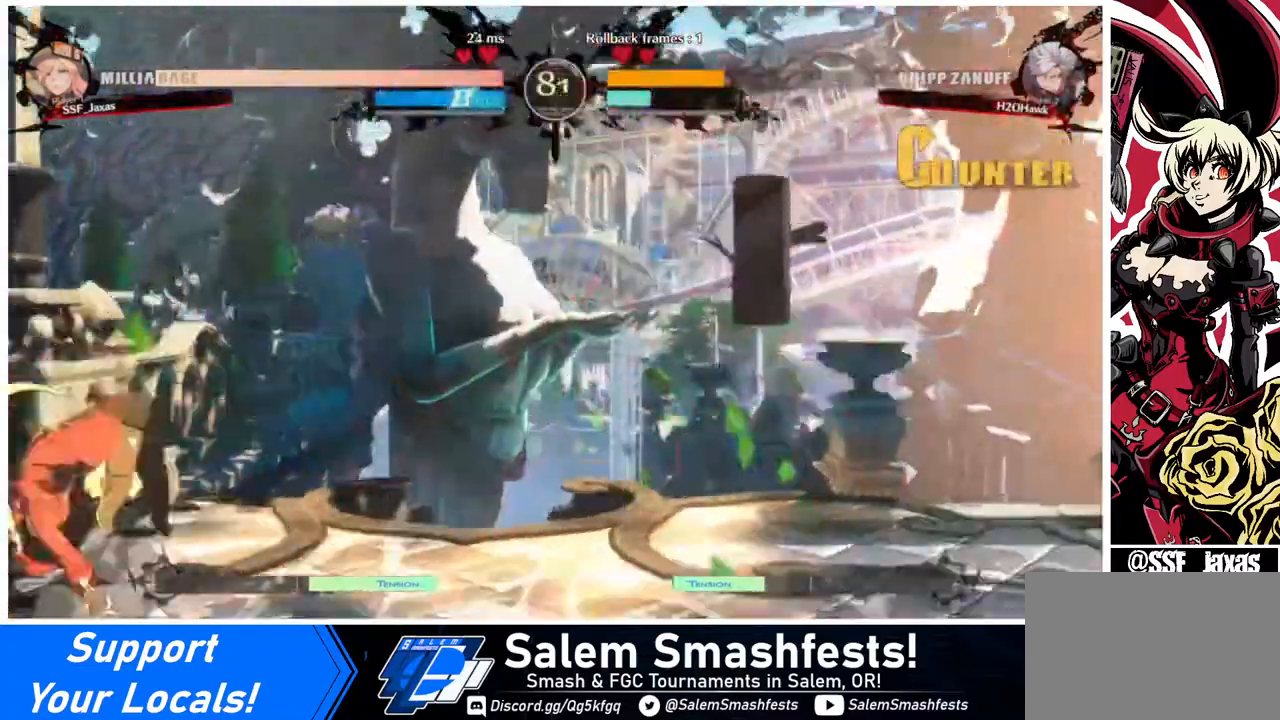
{"buttons": ["DPAD_RIGHT"], "events": [[200, "DPAD_RIGHT", "up"], [400, "DPAD_RIGHT", "down"], [440, "DPAD_RIGHT", "up"], [520, "DPAD_RIGHT", "down"]]}